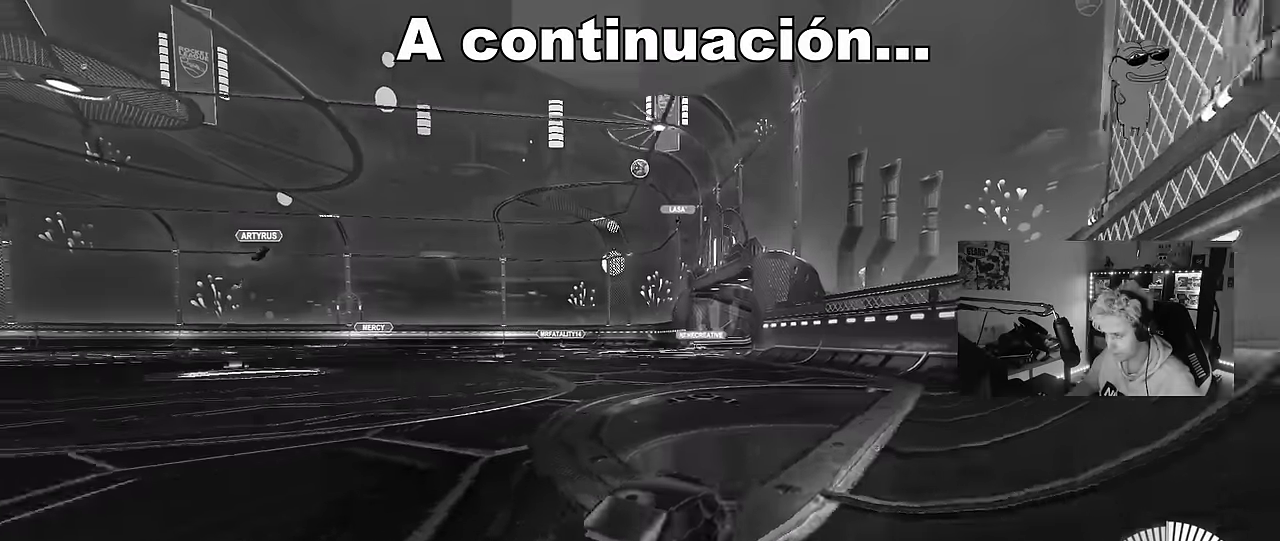
Gameplay with keyboard and mouse; each line is a JSON object with the keys and mouse buttons held at the frame after it. "events" lists presses ("down") and releases ("up") of "1", "2", "3", "4", "5", "a", "alt", "c", "caps_lock", "ctrl", "d", "e", "f", "g", "q", "r", "s", "shift", "space", "t", "tab", "v", "w", "x", "z", "mouse_left", "mouse_wheel" and "mouse_right" between this image and that frame as [ms after this image, input, new state], when the widget could be followed in between. "mouse_left", "mouse_wheel", "mouse_right" = the "left", "wheel", "right" buttons of the "mouse" list. No other keys are recorded. "wheel" means that the mouse wheel is clicked or scrolled. "mouse_move" is the direction in which the mouse moves at that frame (one of eight, or "still"), when it could be read.
{"keys": ["w"], "mouse": [], "mouse_move": "still", "events": [[483, "d", "up"]]}
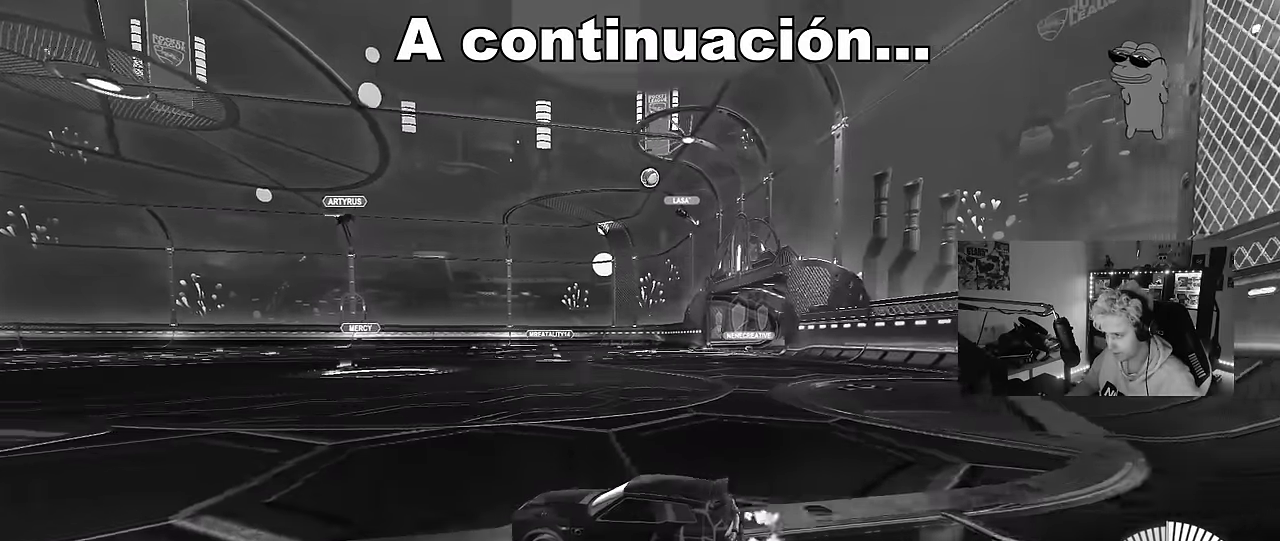
{"keys": ["w"], "mouse": [], "mouse_move": "still", "events": [[33, "w", "up"], [167, "w", "down"], [217, "mouse_left", "down"], [400, "mouse_left", "up"]]}
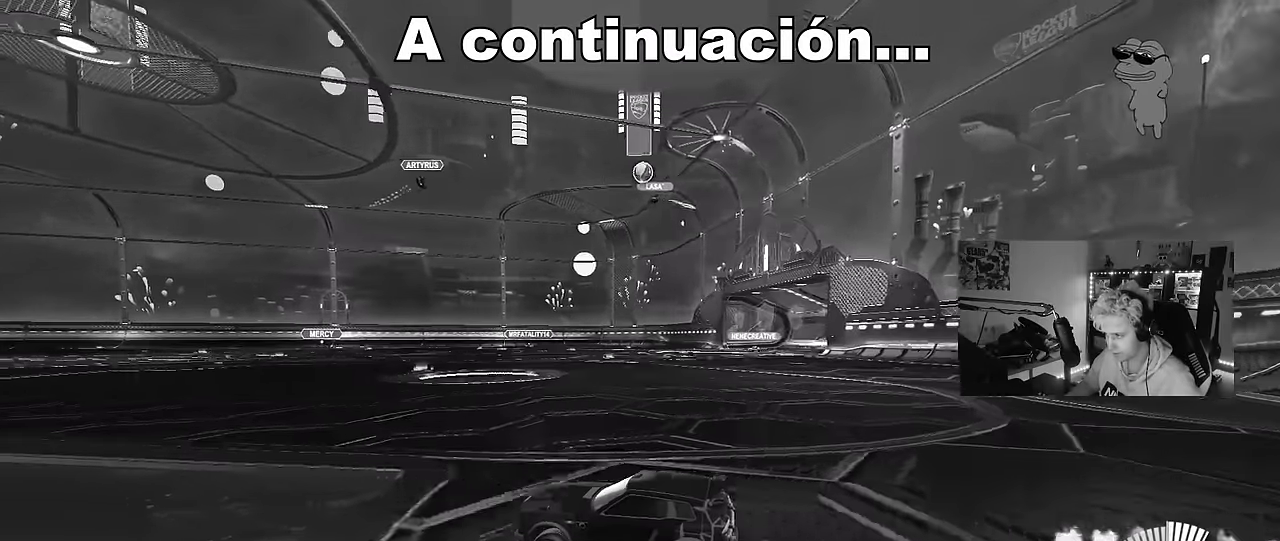
{"keys": ["a", "s"], "mouse": ["left", "right"], "mouse_move": "down", "events": [[133, "d", "down"], [267, "w", "up"], [317, "mouse_right", "down"], [367, "d", "up"], [367, "s", "down"], [417, "a", "down"], [500, "mouse_left", "down"]]}
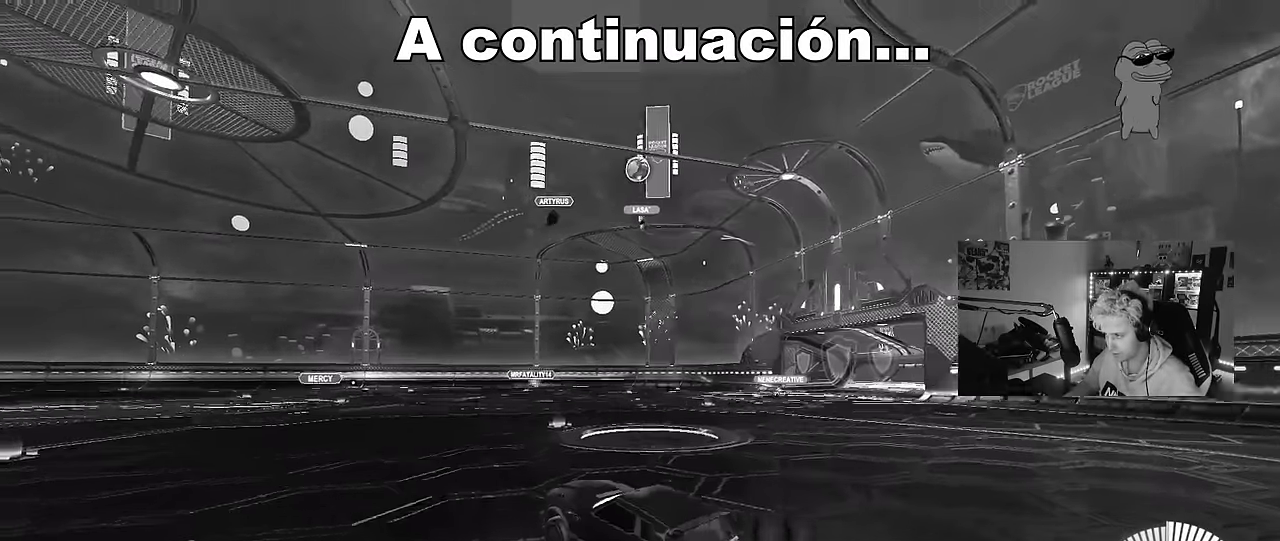
{"keys": ["w"], "mouse": ["left"], "mouse_move": "still", "events": [[50, "a", "up"], [50, "s", "up"], [200, "d", "down"], [200, "s", "down"], [283, "a", "down"], [283, "shift", "down"], [333, "d", "up"], [333, "mouse_right", "up"], [333, "s", "up"], [433, "shift", "up"], [433, "w", "down"], [483, "a", "up"]]}
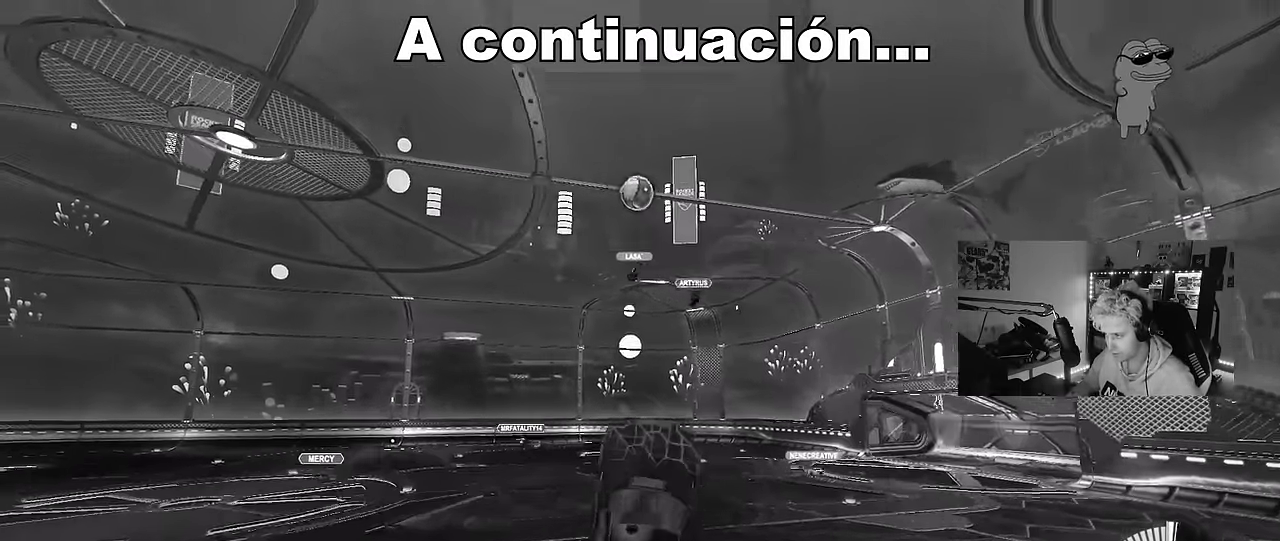
{"keys": ["a", "s"], "mouse": [], "mouse_move": "left", "events": [[17, "d", "down"], [17, "w", "up"], [67, "d", "up"], [117, "a", "down"], [350, "a", "up"], [350, "mouse_left", "up"], [400, "a", "down"], [450, "s", "down"]]}
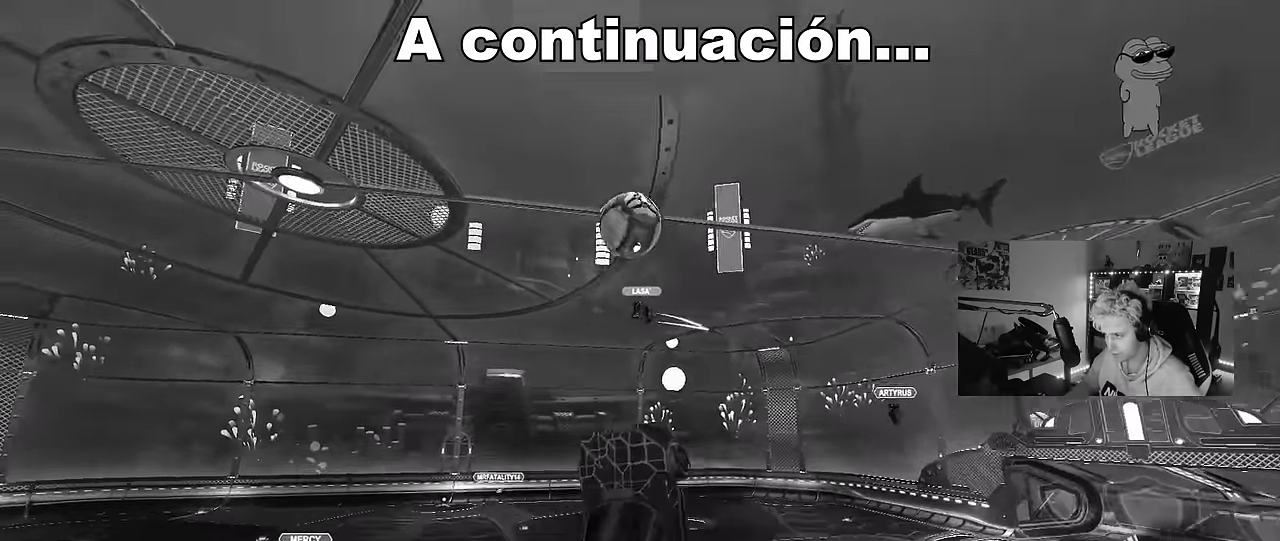
{"keys": ["d", "shift"], "mouse": ["left"], "mouse_move": "still", "events": [[33, "a", "up"], [33, "mouse_left", "down"], [33, "s", "up"], [183, "a", "down"], [183, "mouse_left", "up"], [233, "mouse_left", "down"], [233, "shift", "down"], [233, "w", "down"], [267, "a", "up"], [267, "d", "down"], [267, "shift", "up"], [367, "a", "down"], [417, "a", "up"], [500, "shift", "down"], [500, "w", "up"]]}
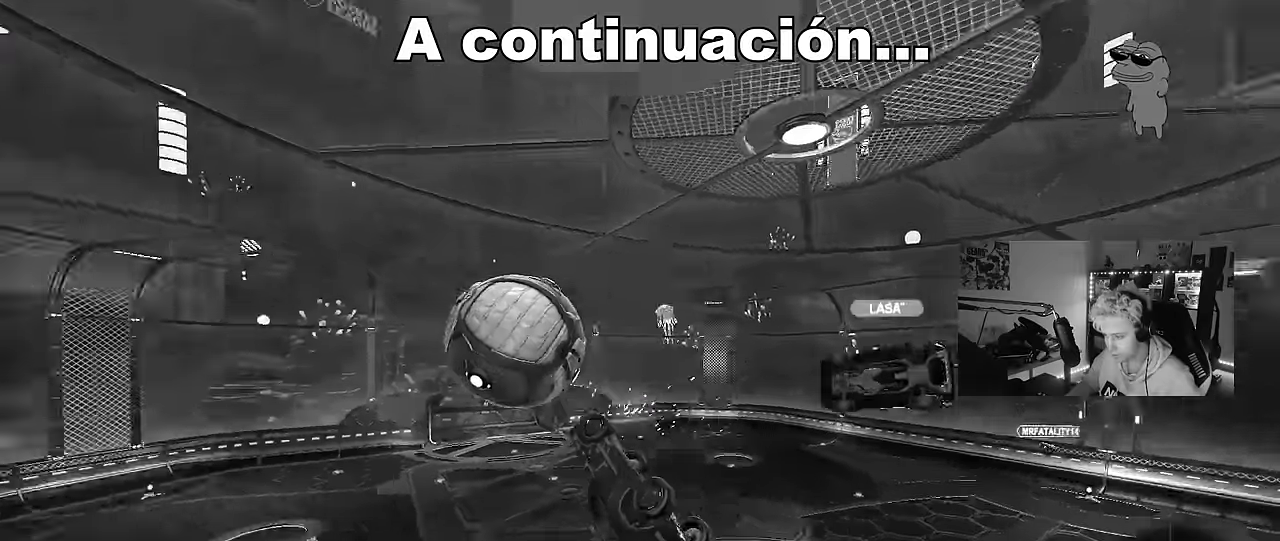
{"keys": ["a", "shift"], "mouse": ["left"], "mouse_move": "still", "events": [[100, "a", "down"], [100, "d", "up"], [100, "w", "down"], [150, "d", "down"], [200, "a", "up"], [250, "a", "down"], [250, "d", "up"], [333, "w", "up"]]}
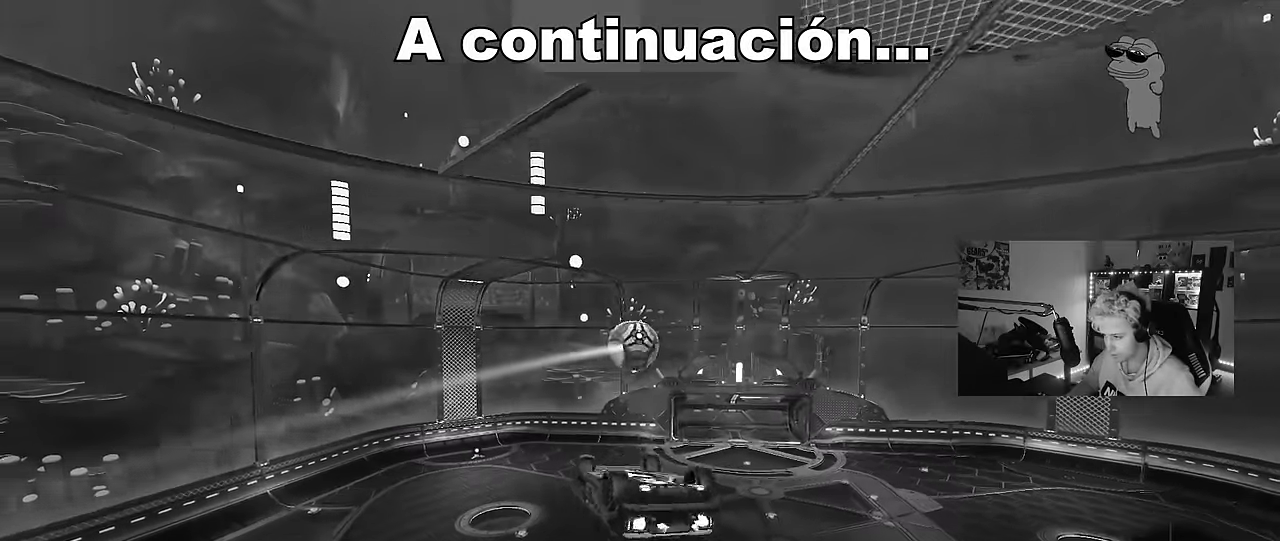
{"keys": ["a", "shift"], "mouse": ["left"], "mouse_move": "still", "events": [[16, "w", "down"], [166, "shift", "up"], [216, "w", "up"], [266, "shift", "down"], [300, "s", "down"], [400, "s", "up"]]}
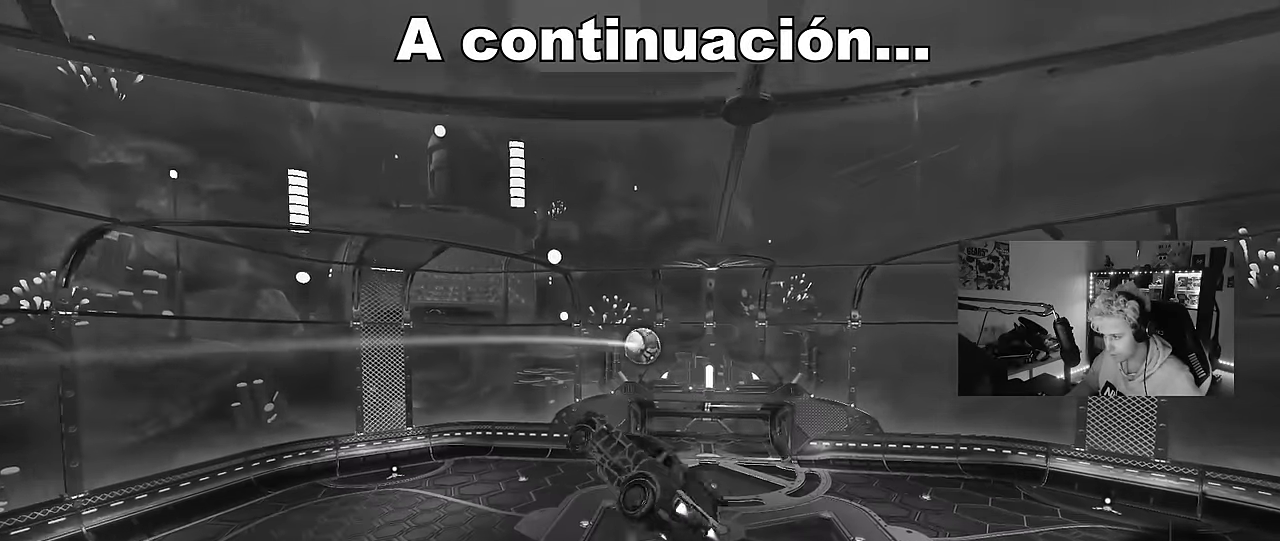
{"keys": ["a"], "mouse": [], "mouse_move": "still", "events": [[33, "w", "down"], [133, "w", "up"], [233, "mouse_left", "up"], [233, "w", "down"], [416, "shift", "up"], [500, "w", "up"]]}
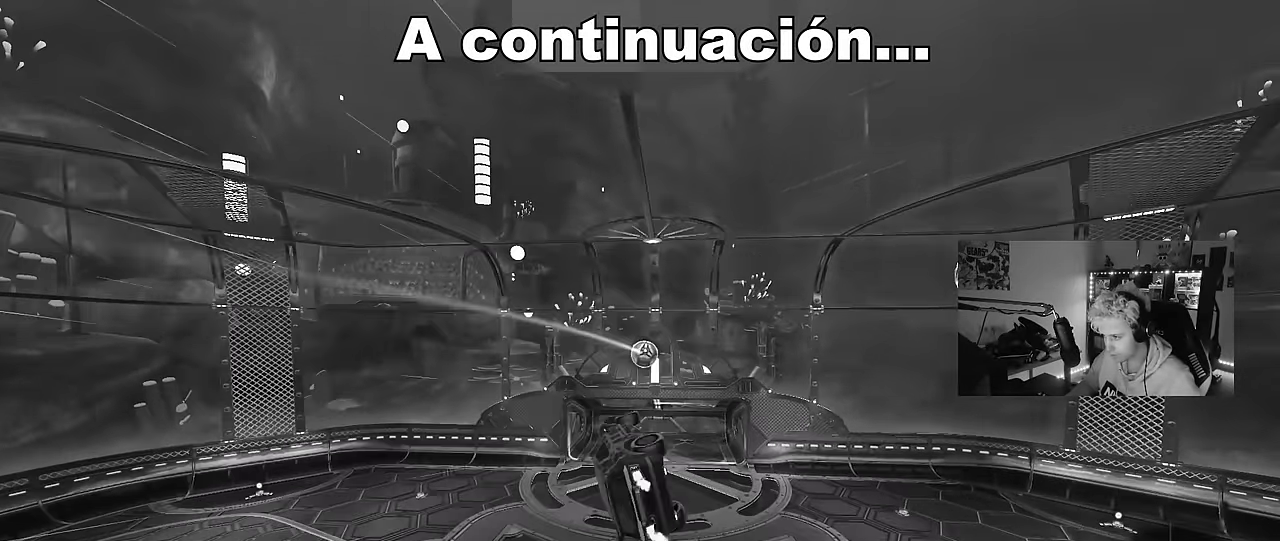
{"keys": [], "mouse": [], "mouse_move": "still", "events": [[50, "shift", "down"], [200, "a", "up"], [200, "mouse_left", "down"], [200, "shift", "up"], [483, "mouse_left", "up"]]}
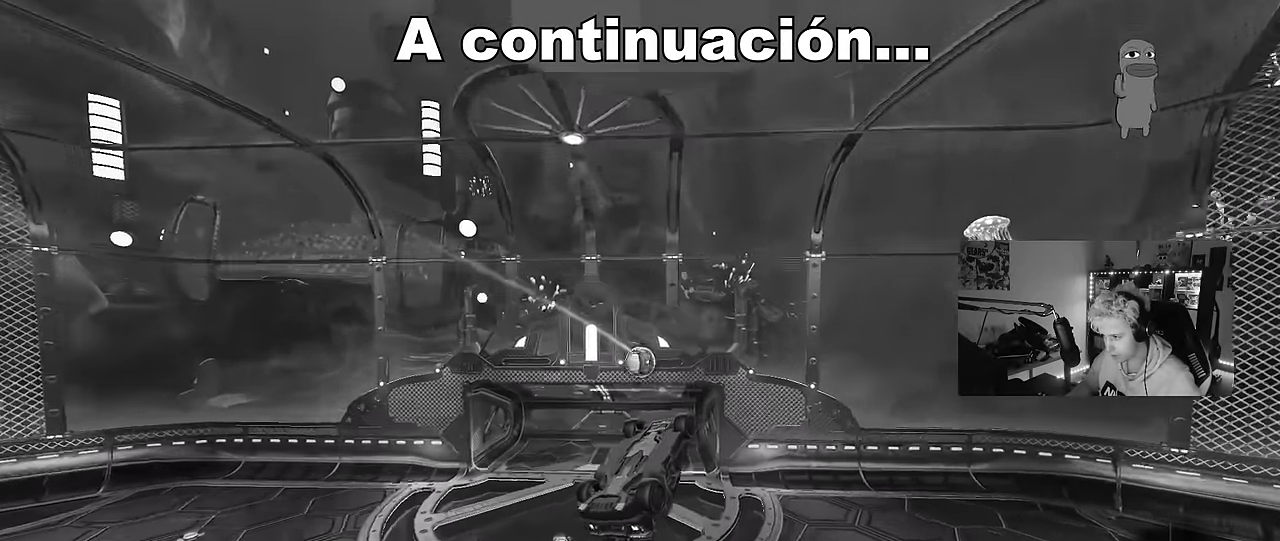
{"keys": ["d", "s", "shift"], "mouse": [], "mouse_move": "up-left", "events": [[33, "a", "down"], [33, "s", "down"], [66, "mouse_left", "down"], [166, "a", "up"], [166, "d", "down"], [216, "s", "up"], [266, "mouse_left", "up"], [400, "s", "down"], [450, "shift", "down"]]}
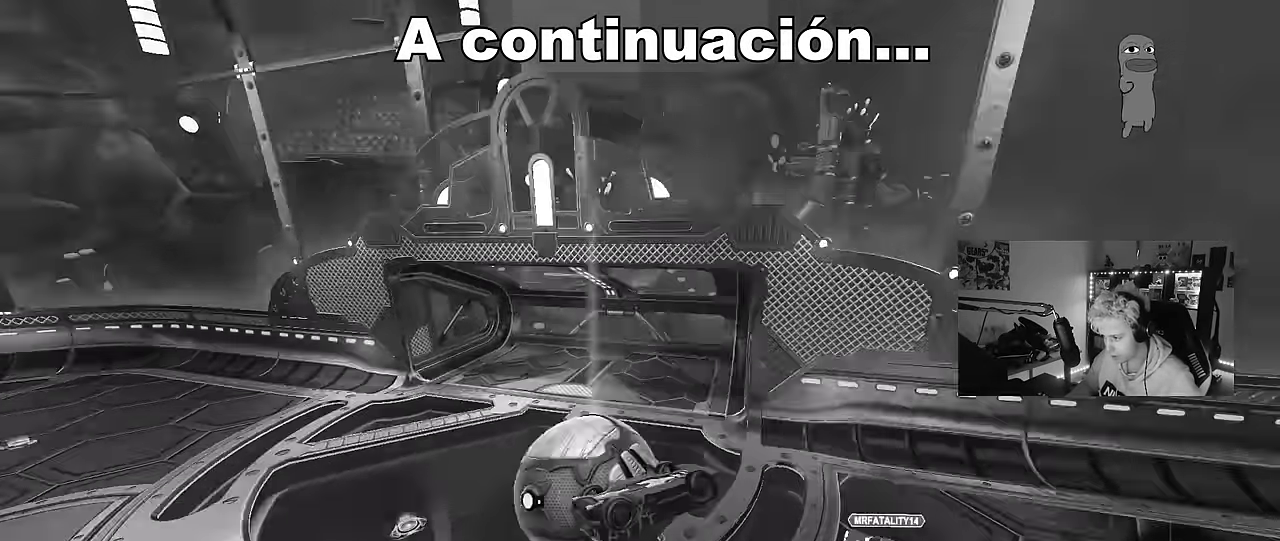
{"keys": ["a"], "mouse": [], "mouse_move": "still", "events": [[233, "a", "down"], [266, "d", "up"], [366, "s", "up"], [466, "shift", "up"]]}
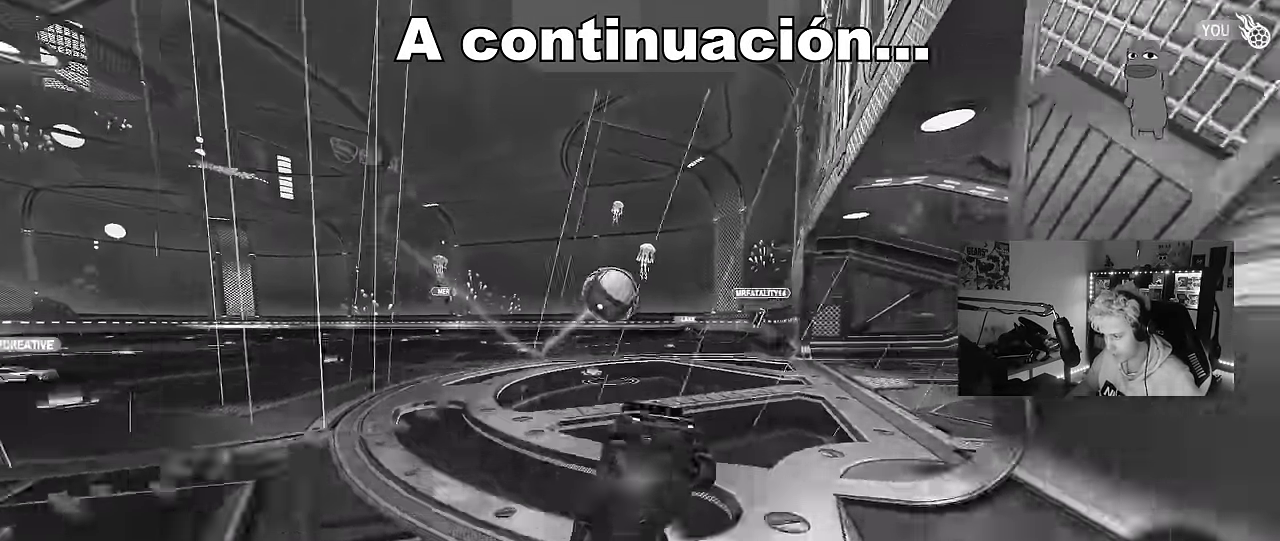
{"keys": ["a", "w"], "mouse": [], "mouse_move": "still", "events": [[16, "w", "down"]]}